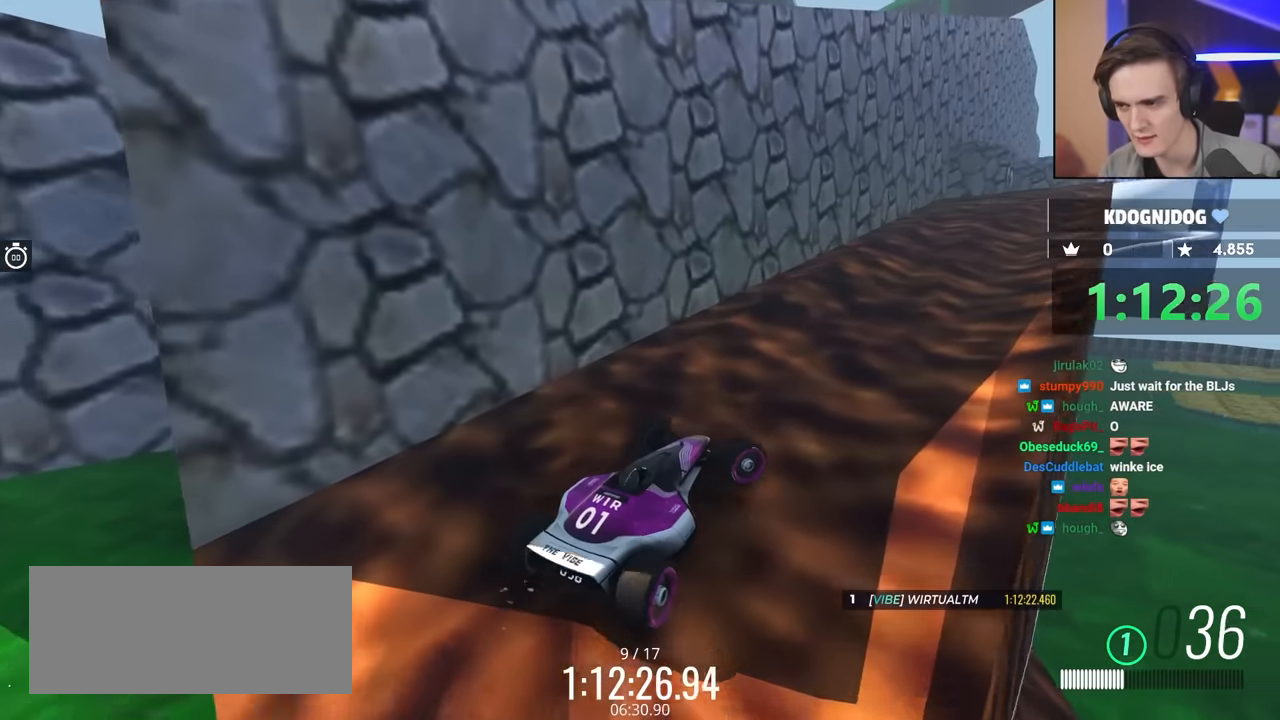
Gameplay with keyboard; each line is a JSON object with the keys held at the frame after it. "events" lists presses ("down") and releases ("up") of "brake", "down", "left", "right" and "up" between this image and that frame as [ms after this image, input, new state], when the widget could be followed in between. No other keys are recorded. Mouse input is not recorded. Key names are as the overlay labels them; some are game actions (e.g. jump) rather than physical keys.
{"keys": [], "events": [[117, "right", "up"], [367, "up", "up"]]}
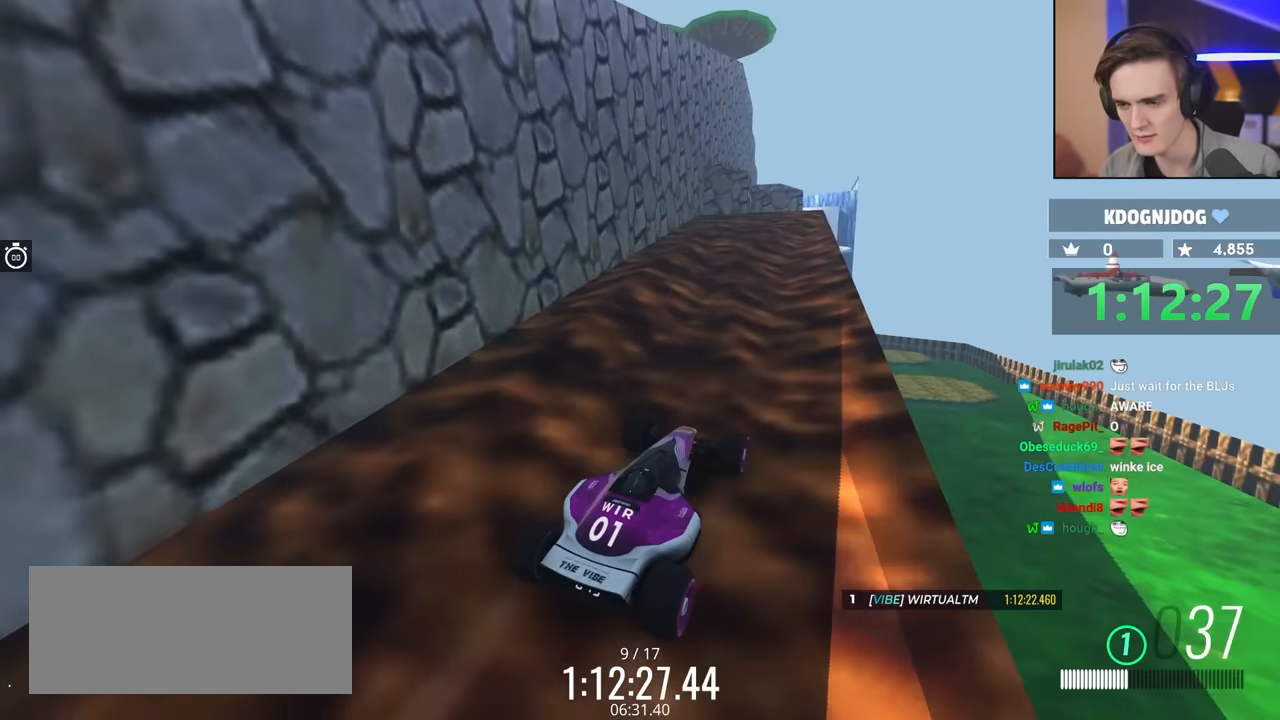
{"keys": ["up"], "events": [[484, "up", "down"]]}
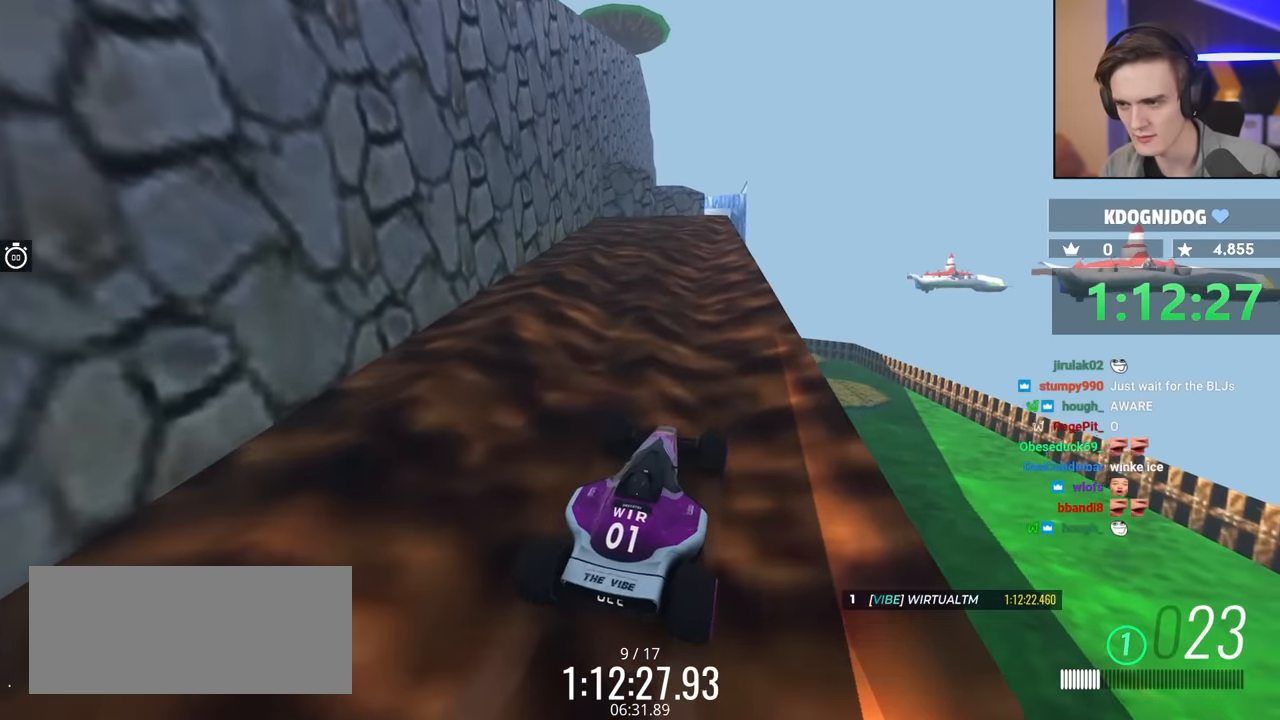
{"keys": ["up"], "events": []}
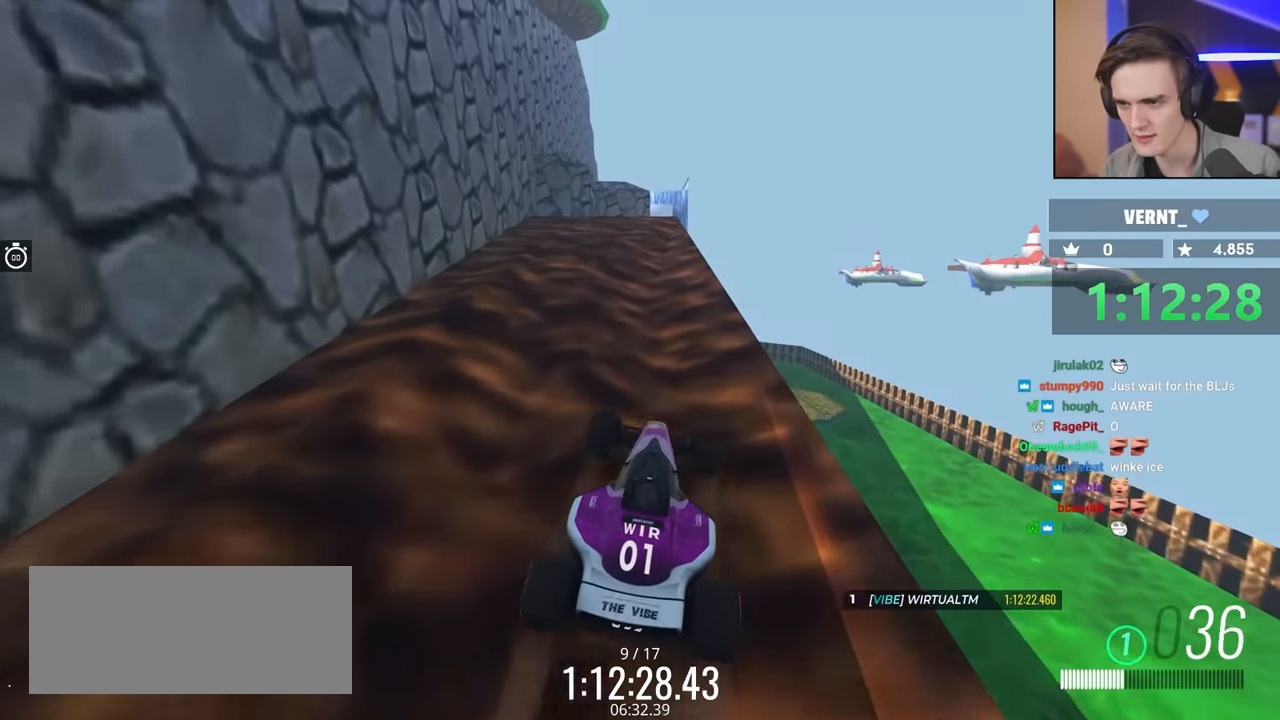
{"keys": [], "events": [[417, "up", "up"]]}
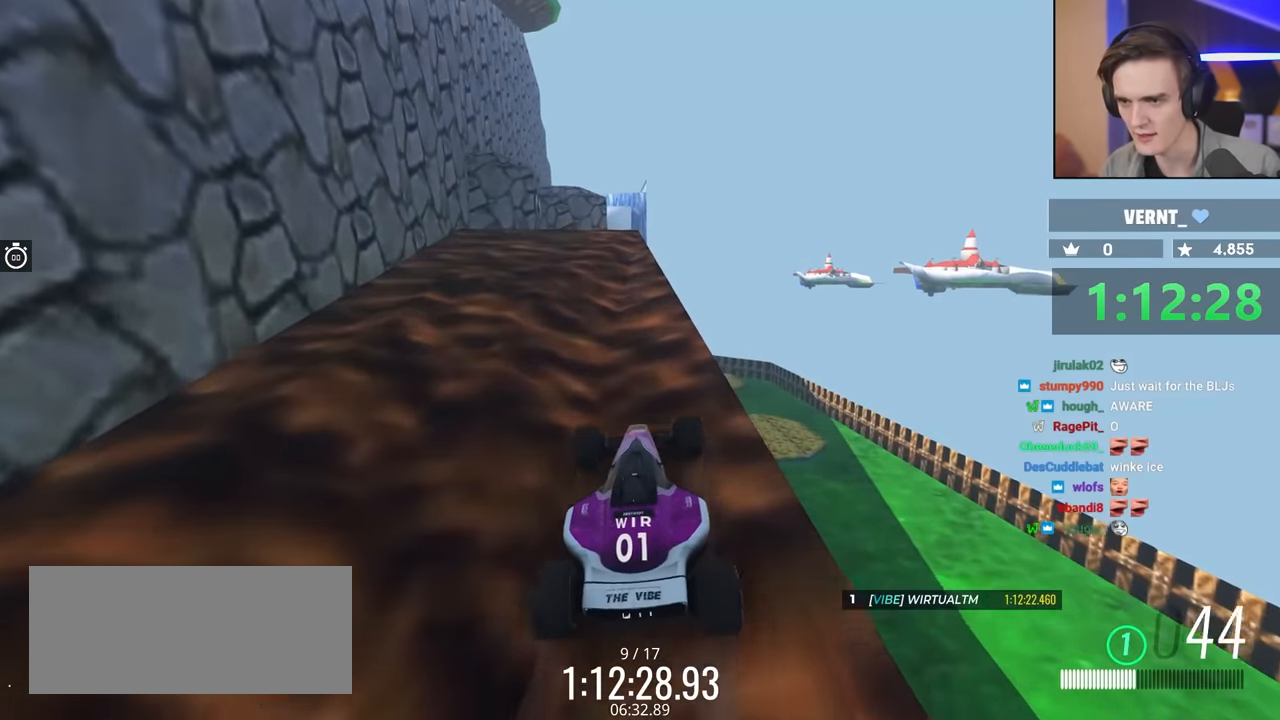
{"keys": ["right", "up"], "events": [[117, "left", "down"], [250, "left", "up"], [450, "up", "down"], [484, "right", "down"]]}
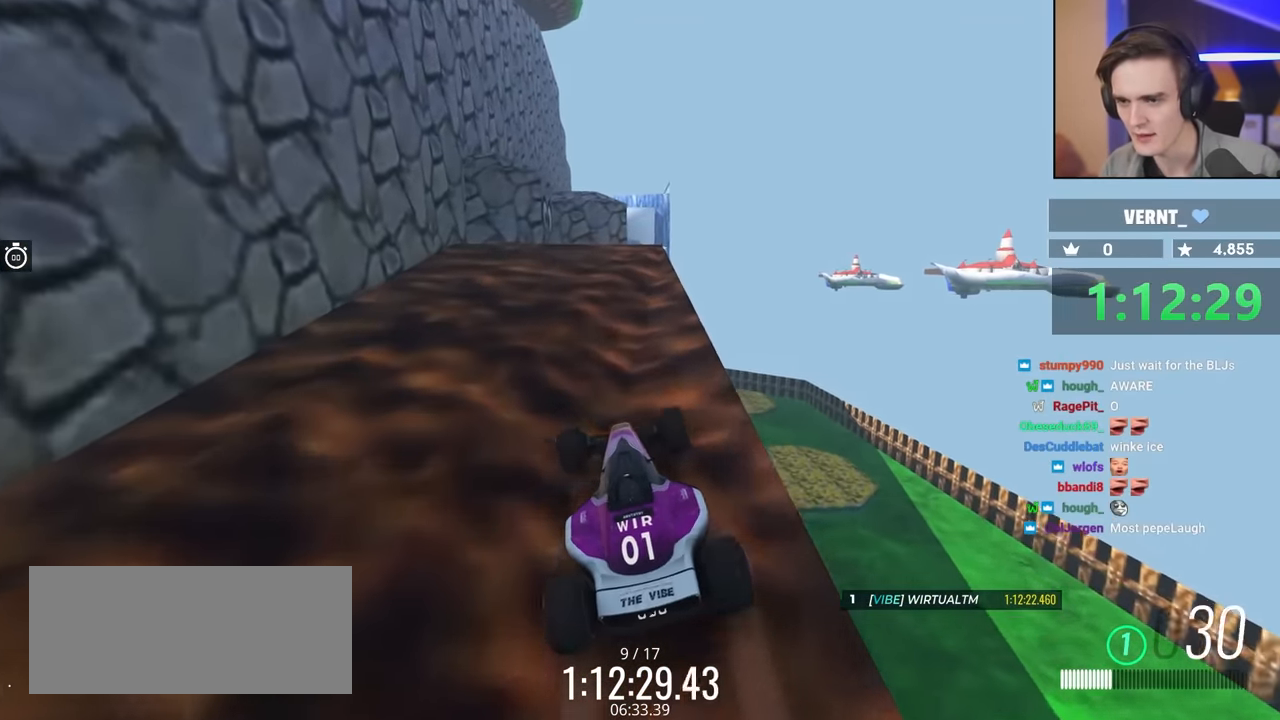
{"keys": ["up"], "events": [[134, "up", "up"], [217, "right", "up"], [367, "up", "down"]]}
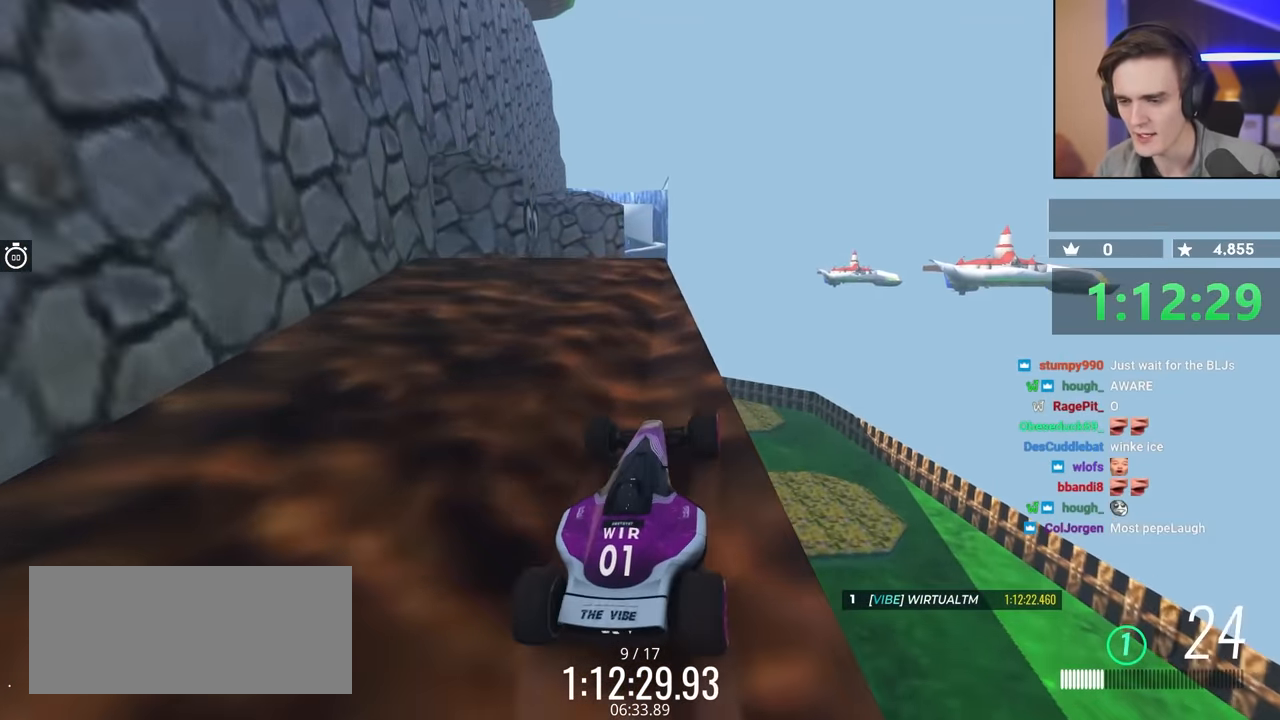
{"keys": ["up"], "events": [[134, "left", "down"], [334, "left", "up"]]}
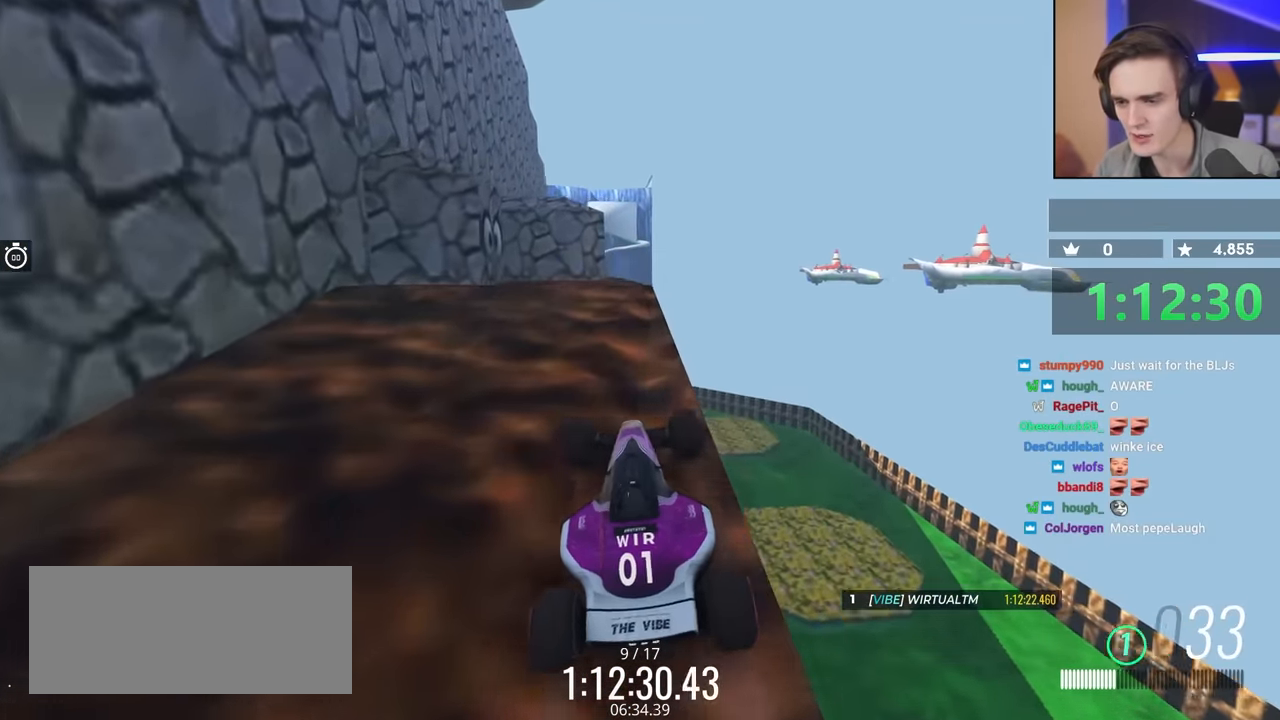
{"keys": [], "events": [[67, "right", "down"], [150, "right", "up"], [200, "up", "up"]]}
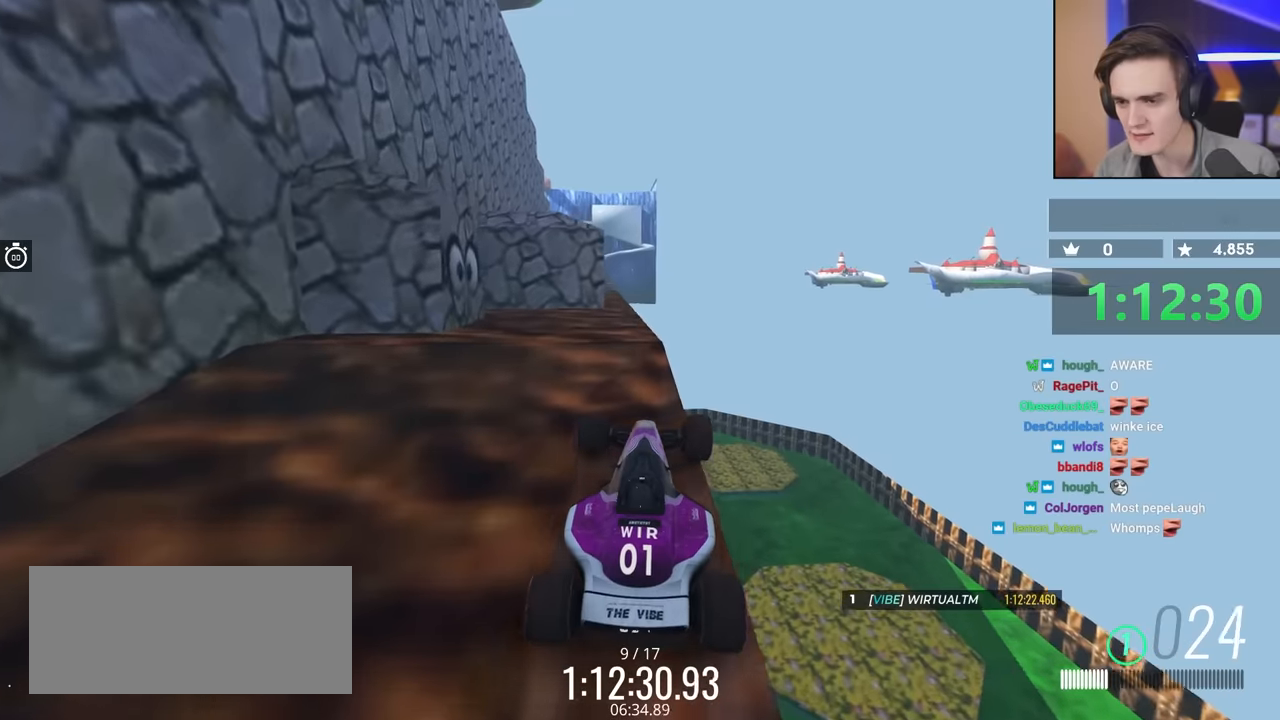
{"keys": [], "events": [[84, "left", "down"], [84, "up", "down"], [134, "left", "up"], [500, "up", "up"]]}
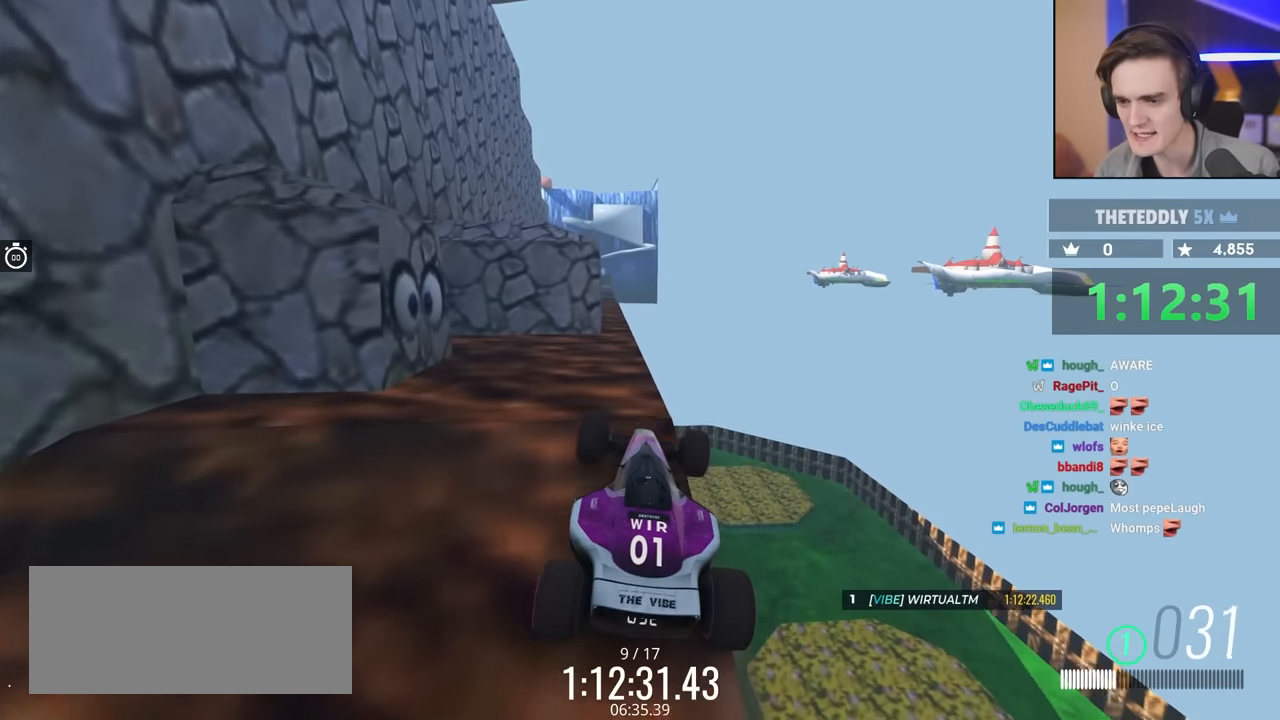
{"keys": [], "events": [[417, "left", "down"], [467, "left", "up"]]}
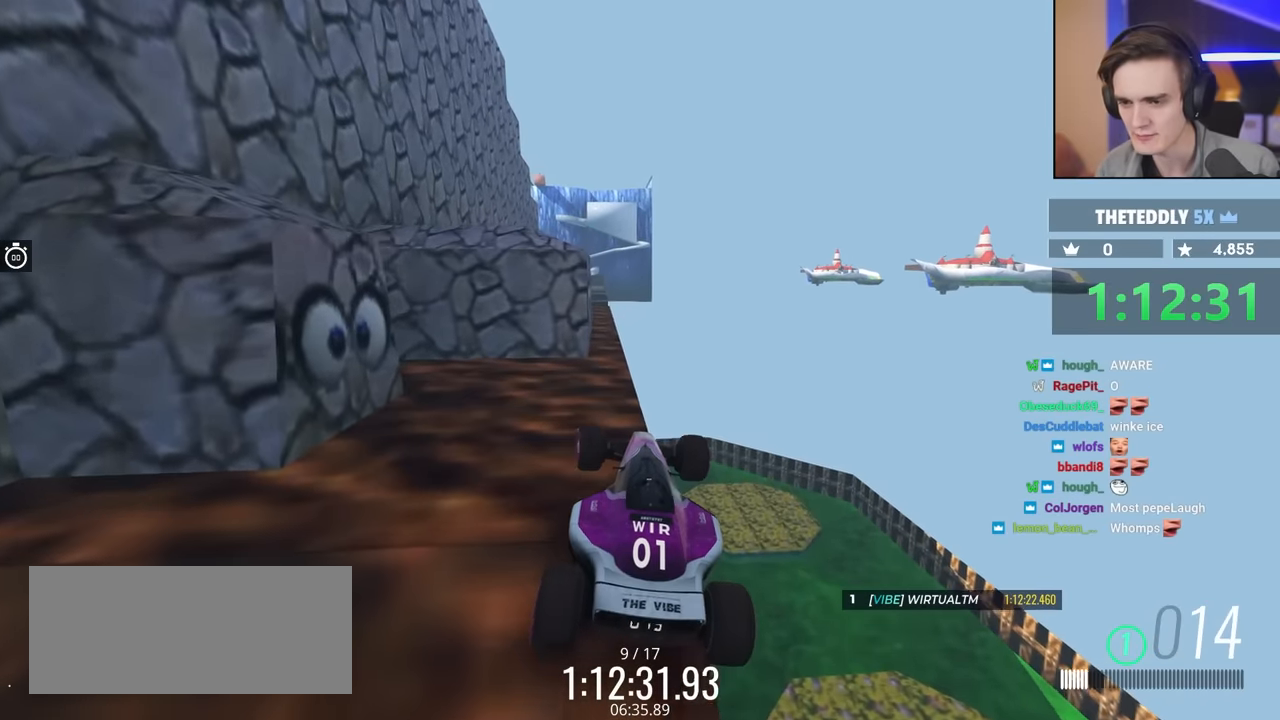
{"keys": ["up"], "events": [[250, "left", "down"], [434, "left", "up"], [450, "up", "down"]]}
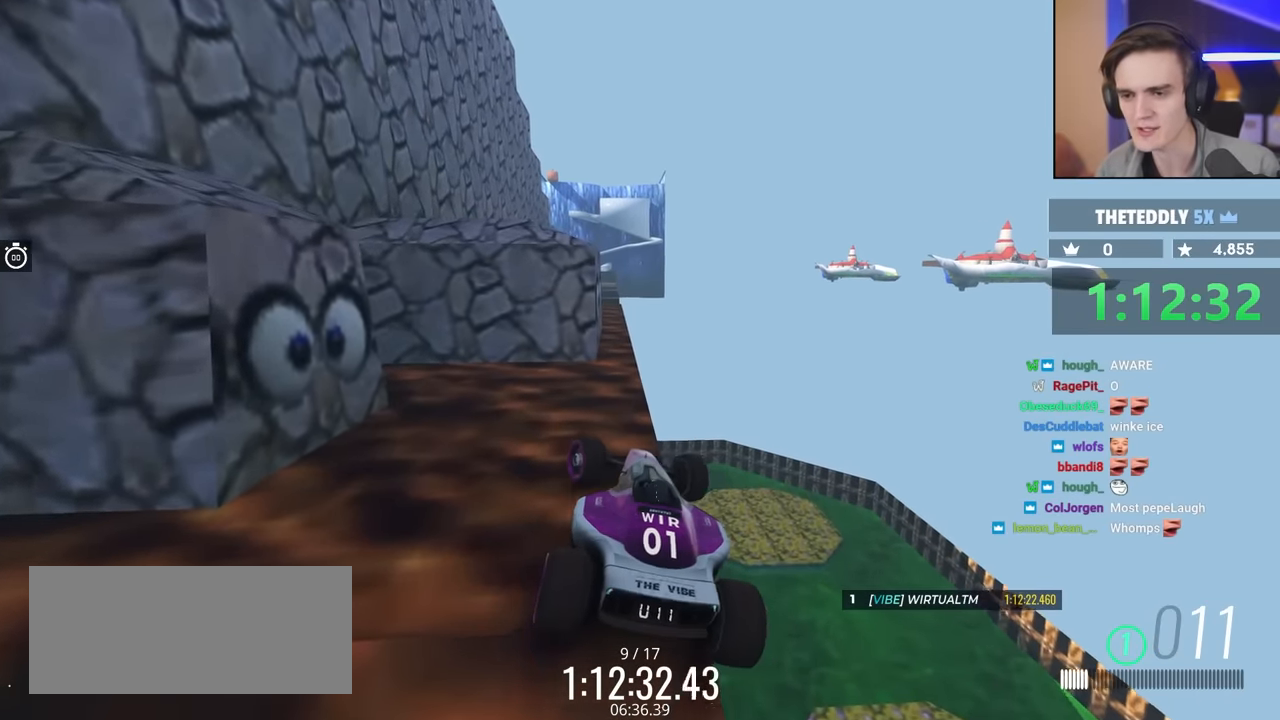
{"keys": [], "events": [[84, "up", "up"]]}
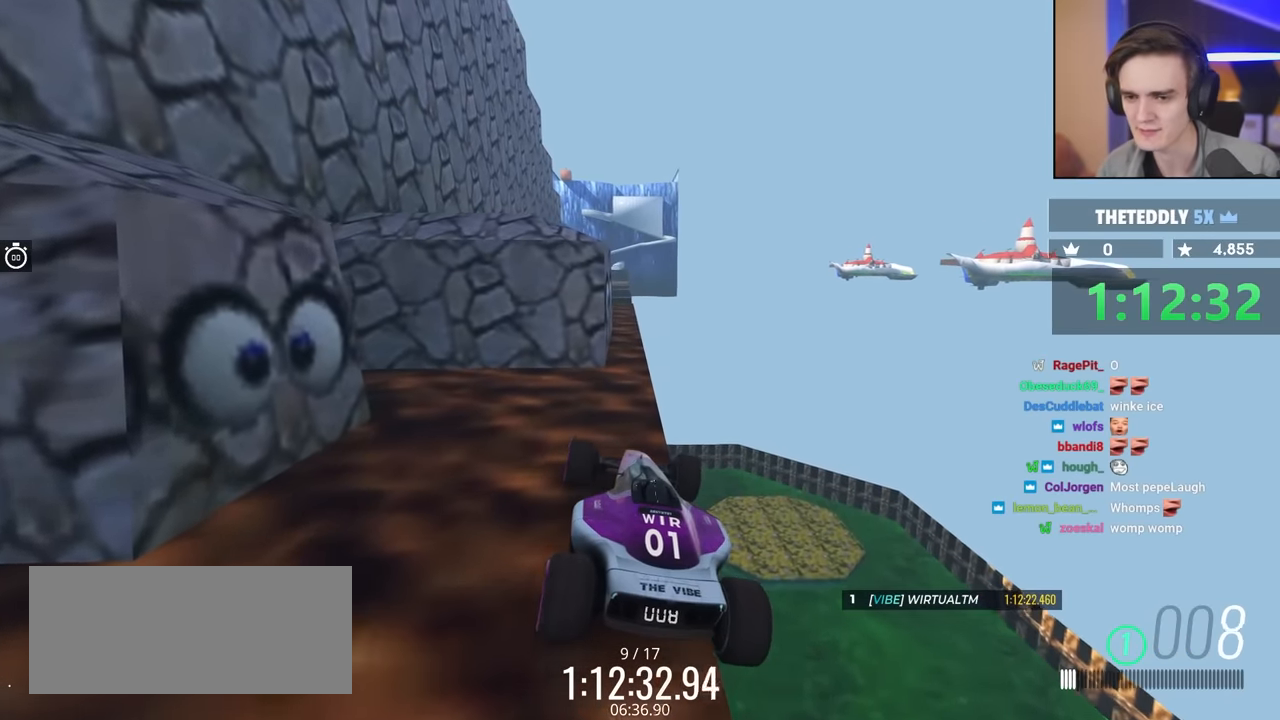
{"keys": [], "events": [[84, "right", "down"], [267, "right", "up"]]}
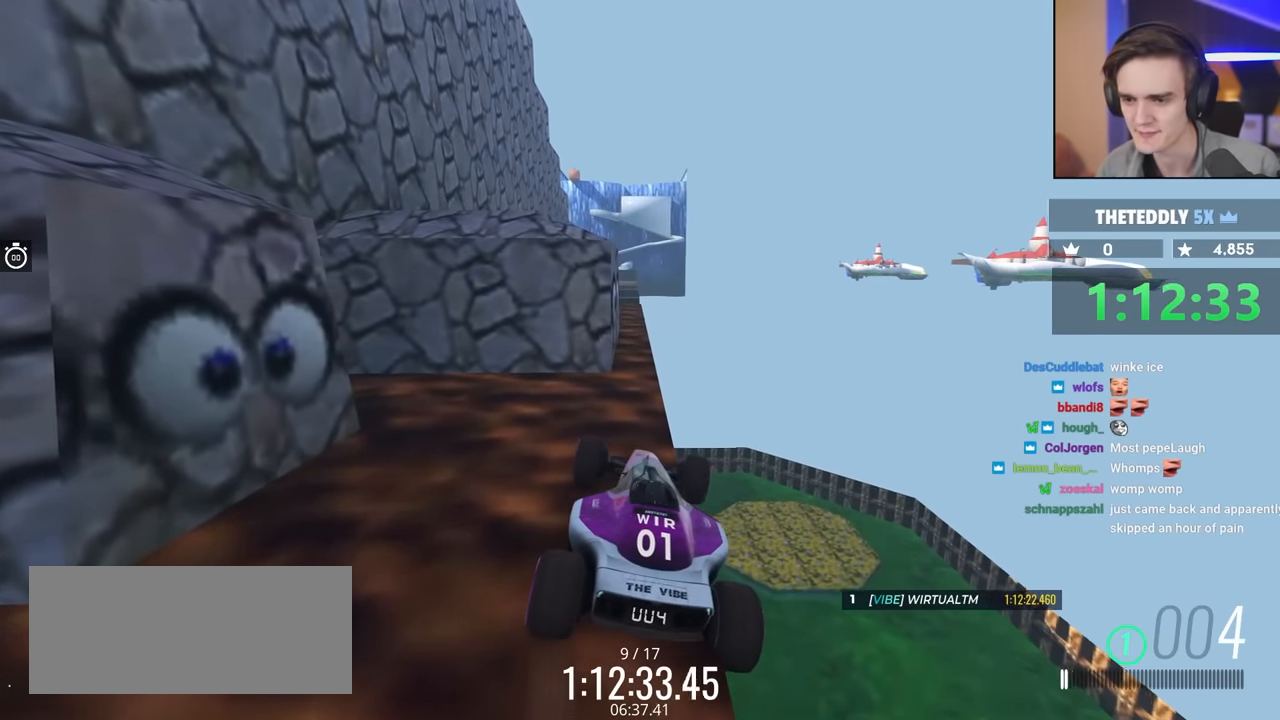
{"keys": [], "events": []}
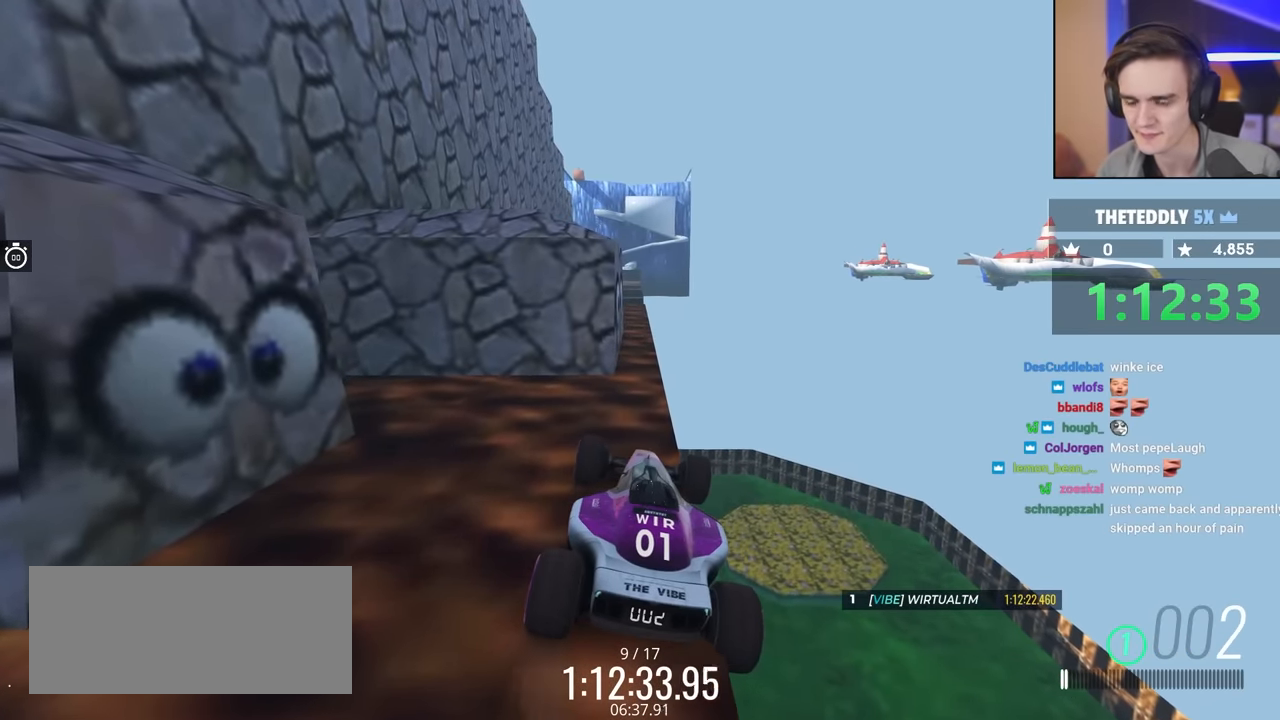
{"keys": [], "events": [[250, "right", "down"], [250, "up", "down"], [400, "up", "up"], [434, "right", "up"]]}
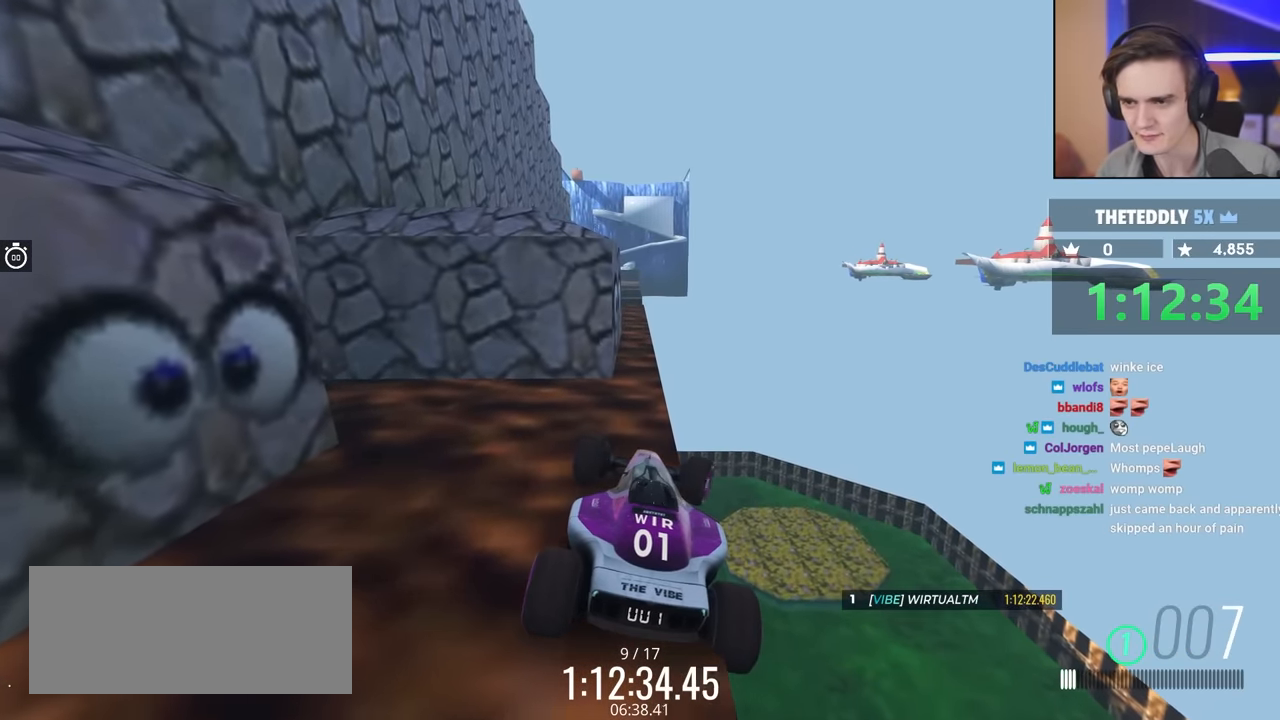
{"keys": [], "events": [[267, "up", "down"], [417, "up", "up"]]}
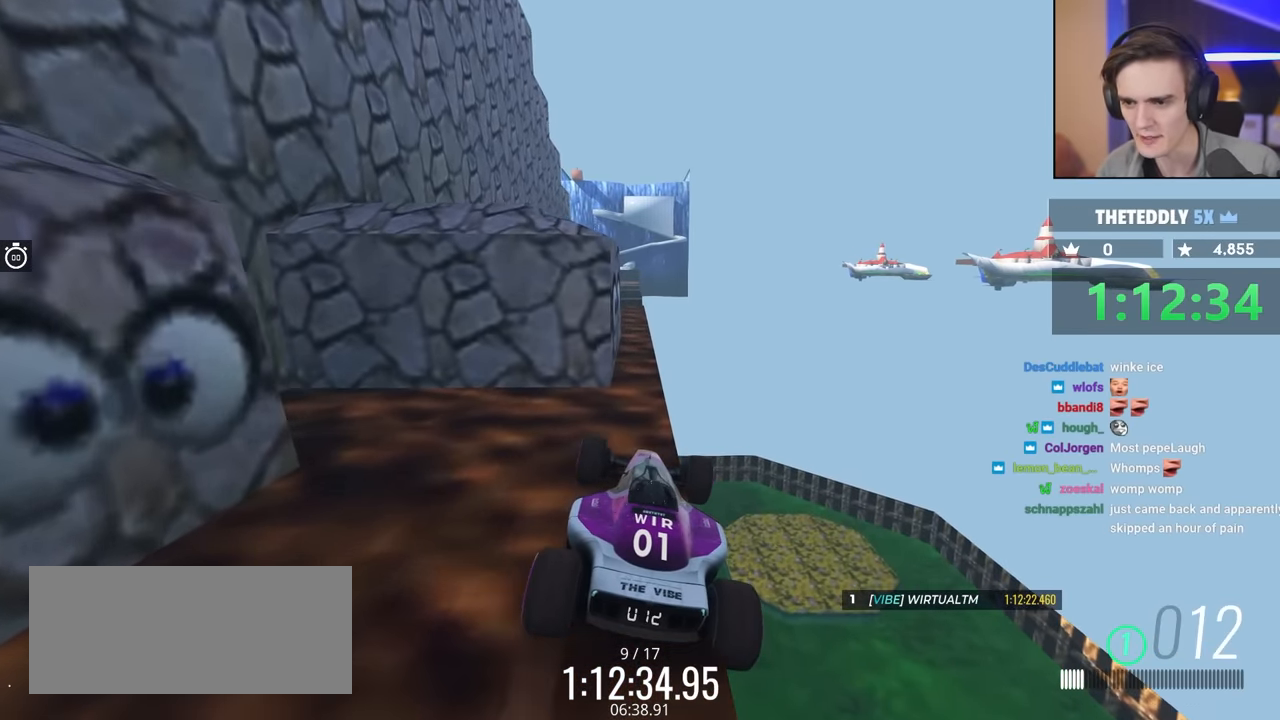
{"keys": [], "events": [[100, "up", "down"], [134, "right", "down"], [234, "right", "up"], [234, "up", "up"]]}
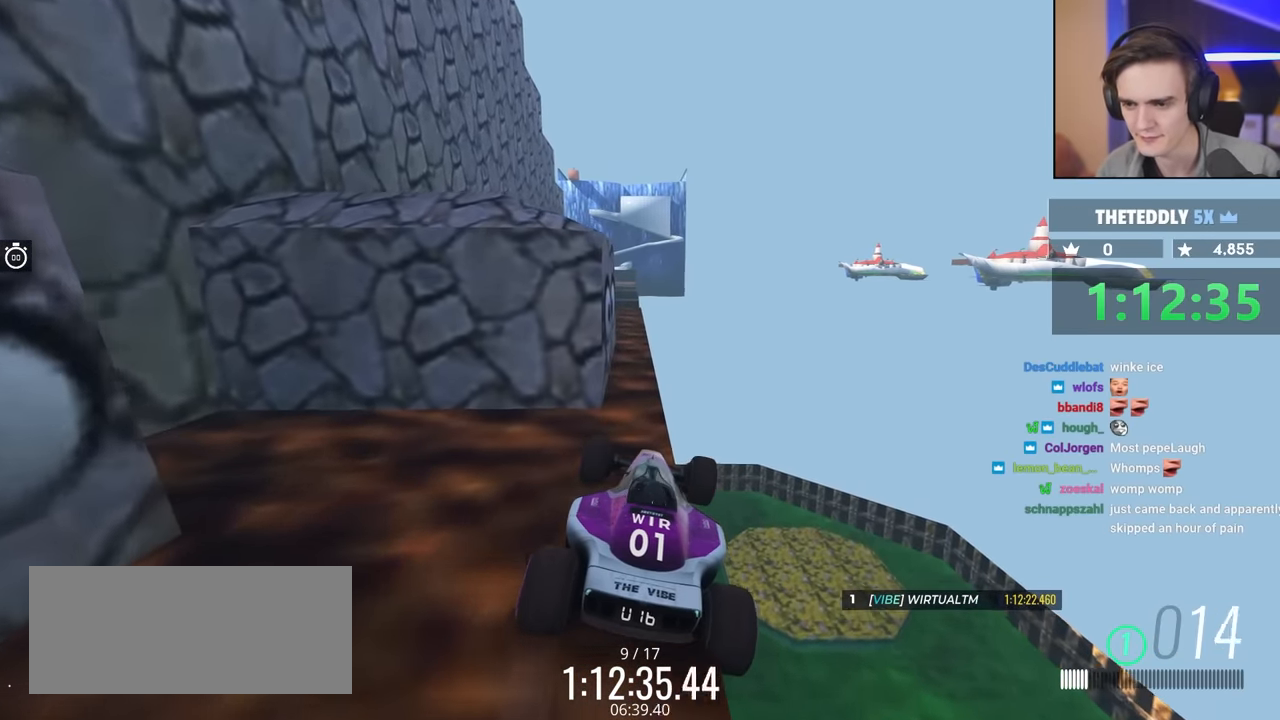
{"keys": ["right", "up"], "events": [[334, "right", "down"], [484, "up", "down"]]}
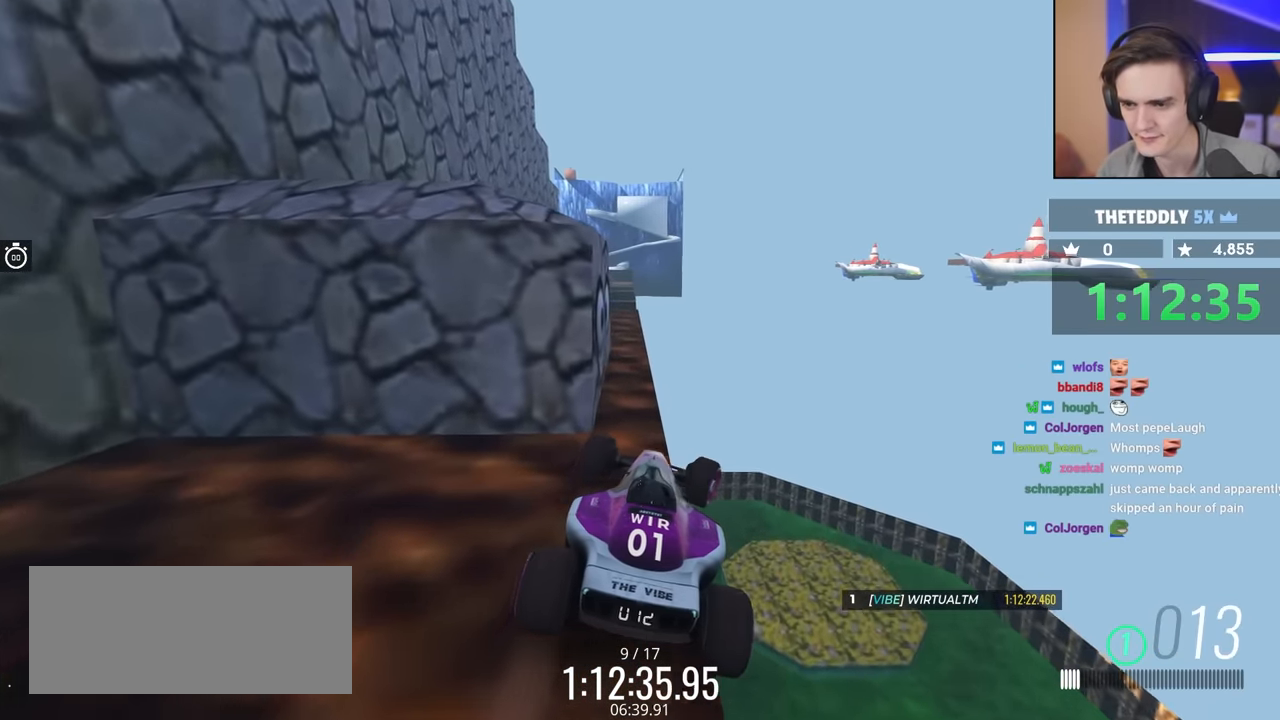
{"keys": [], "events": [[34, "right", "up"], [34, "up", "up"], [367, "left", "down"], [450, "down", "down"], [500, "down", "up"], [500, "left", "up"]]}
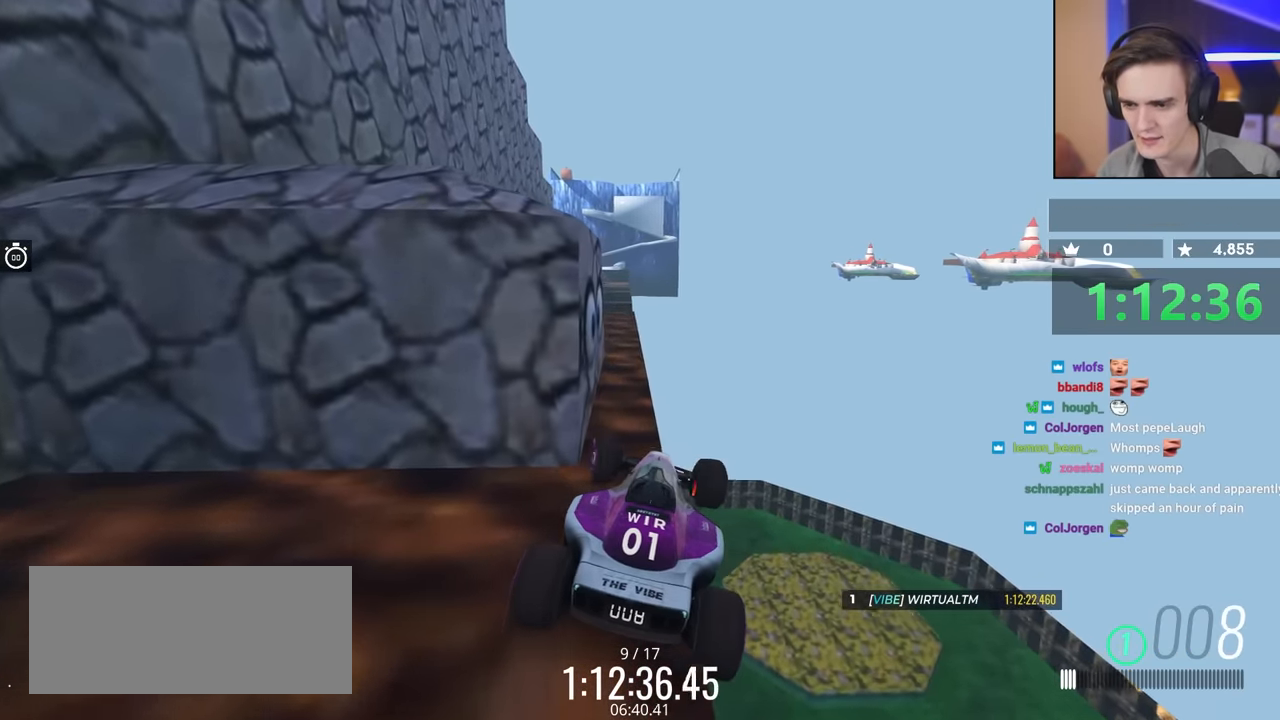
{"keys": ["left", "up"], "events": [[334, "left", "down"], [484, "up", "down"]]}
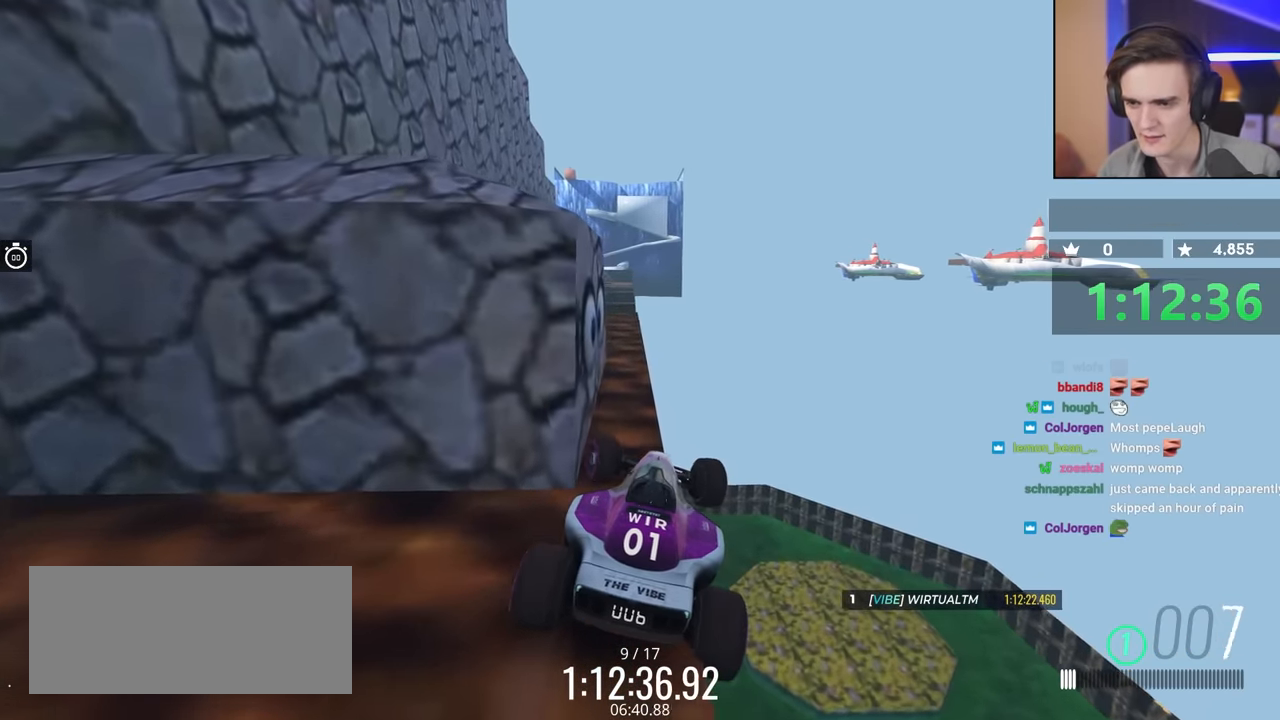
{"keys": [], "events": [[84, "left", "up"], [134, "up", "up"]]}
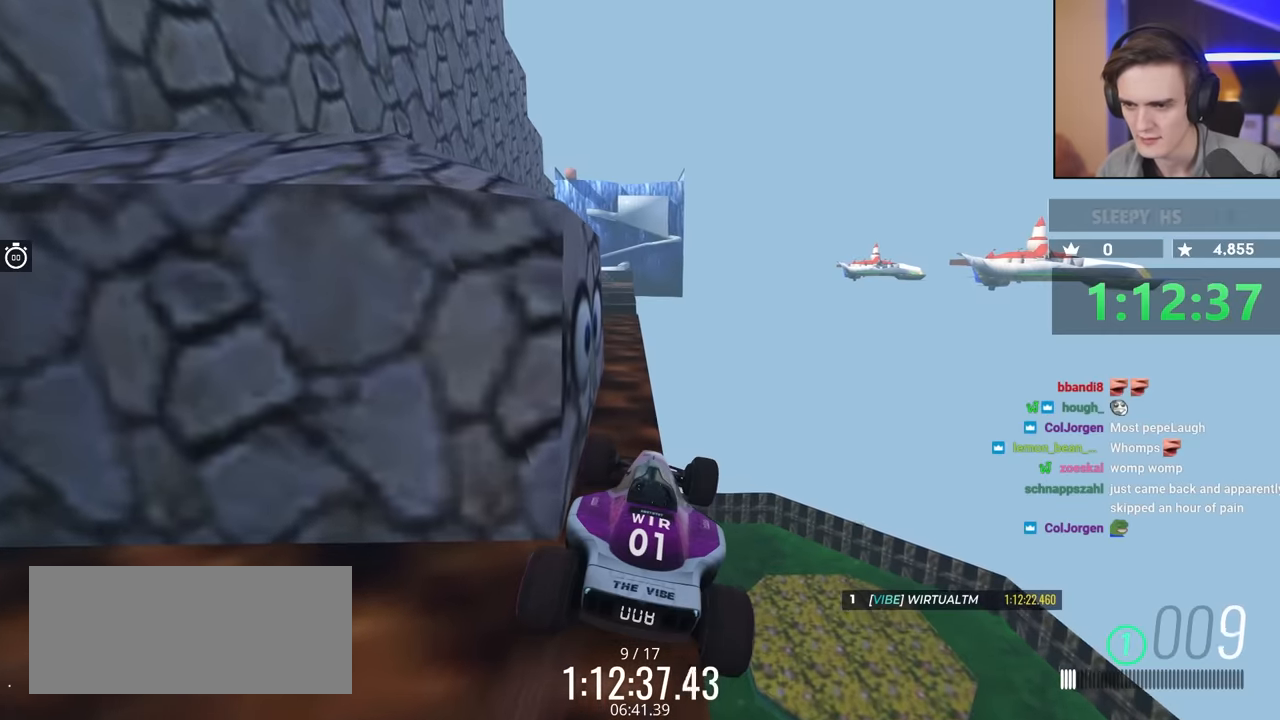
{"keys": [], "events": [[100, "left", "down"], [100, "up", "down"], [184, "left", "up"], [234, "up", "up"]]}
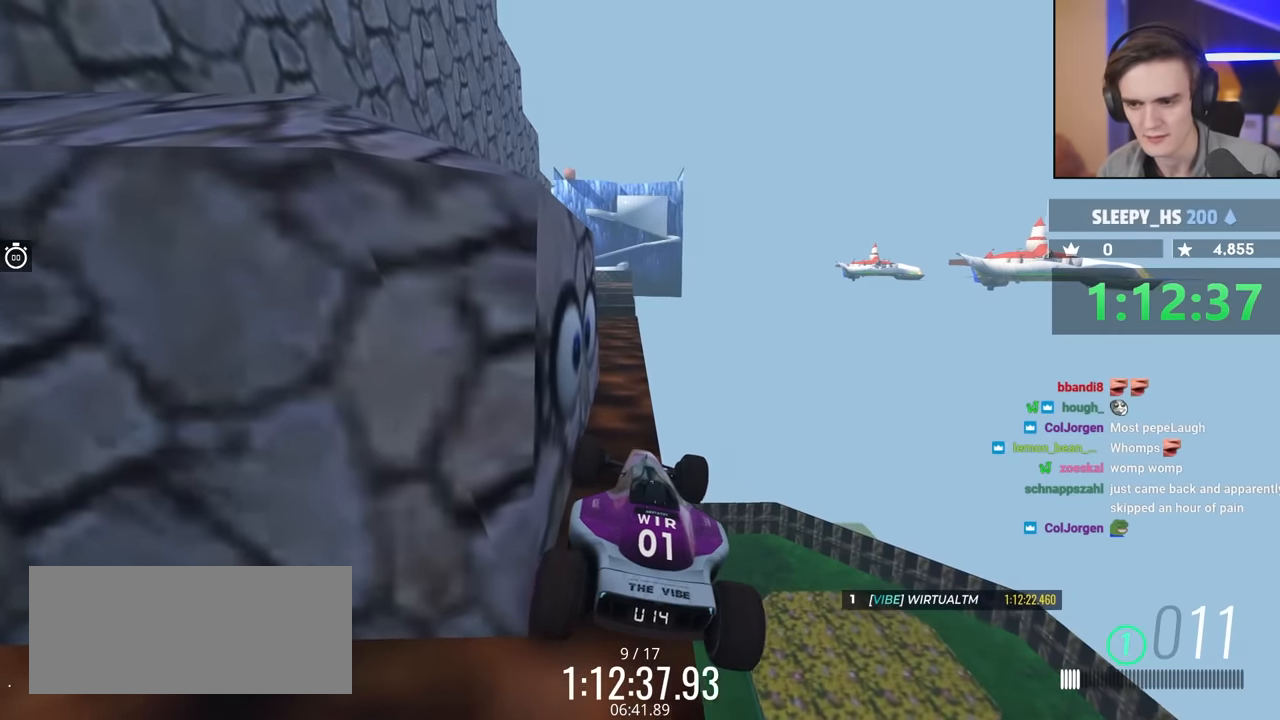
{"keys": [], "events": [[350, "up", "down"], [450, "up", "up"]]}
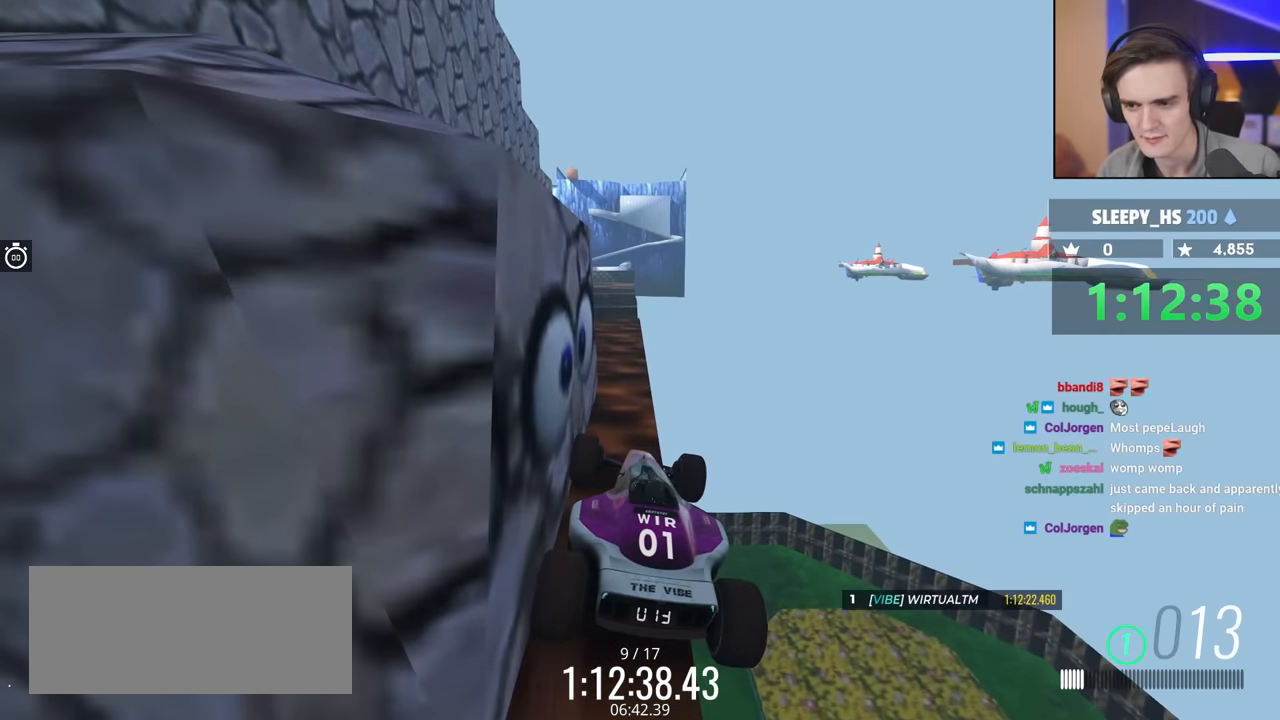
{"keys": [], "events": [[317, "up", "down"], [450, "up", "up"]]}
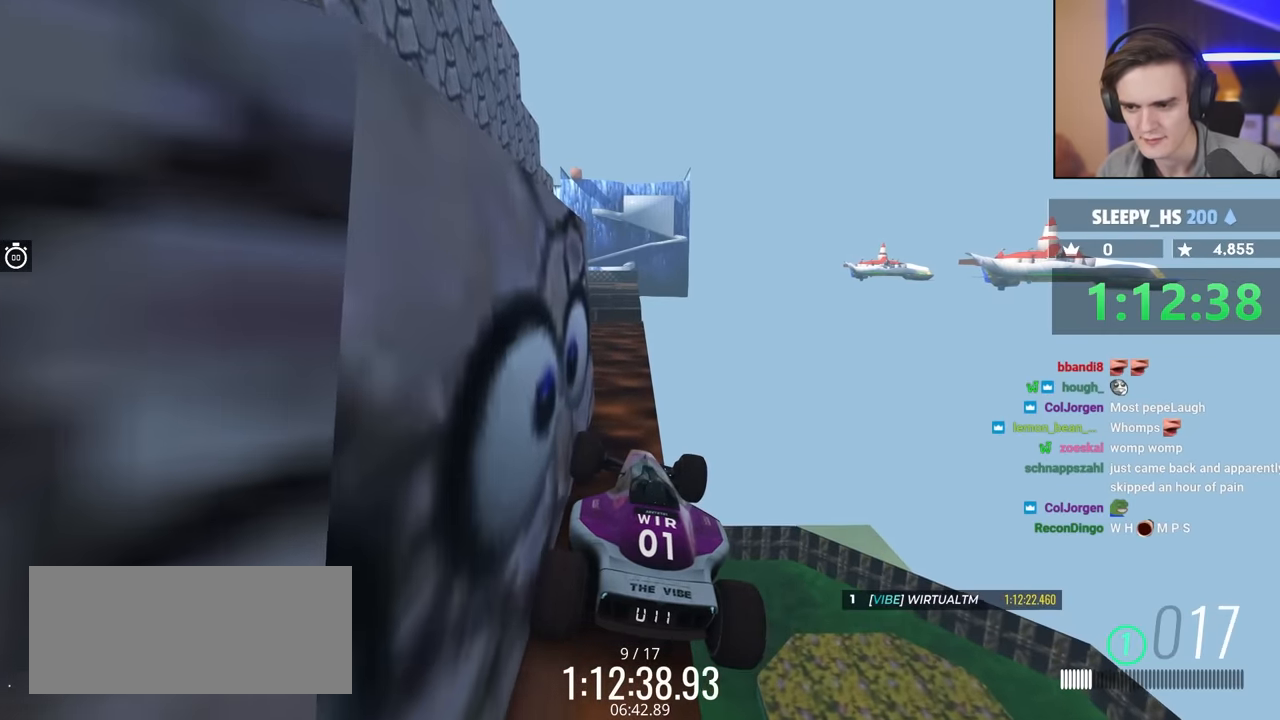
{"keys": [], "events": [[284, "up", "down"], [384, "up", "up"]]}
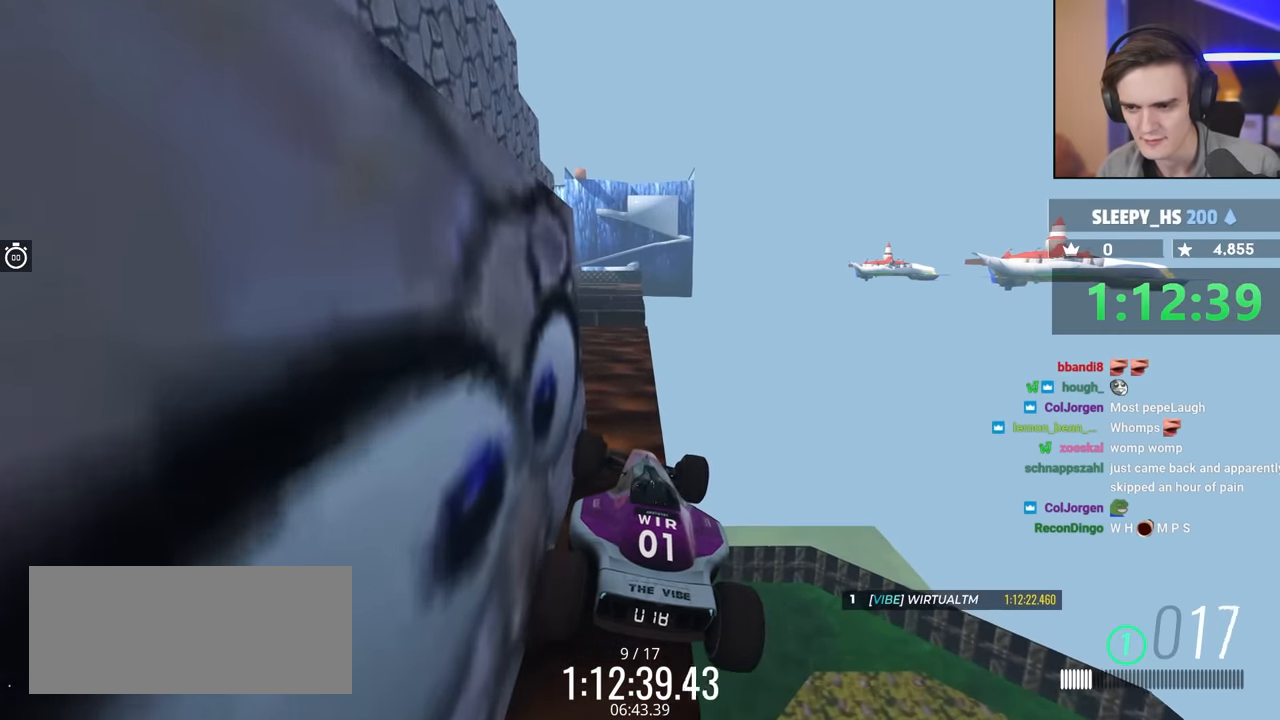
{"keys": [], "events": []}
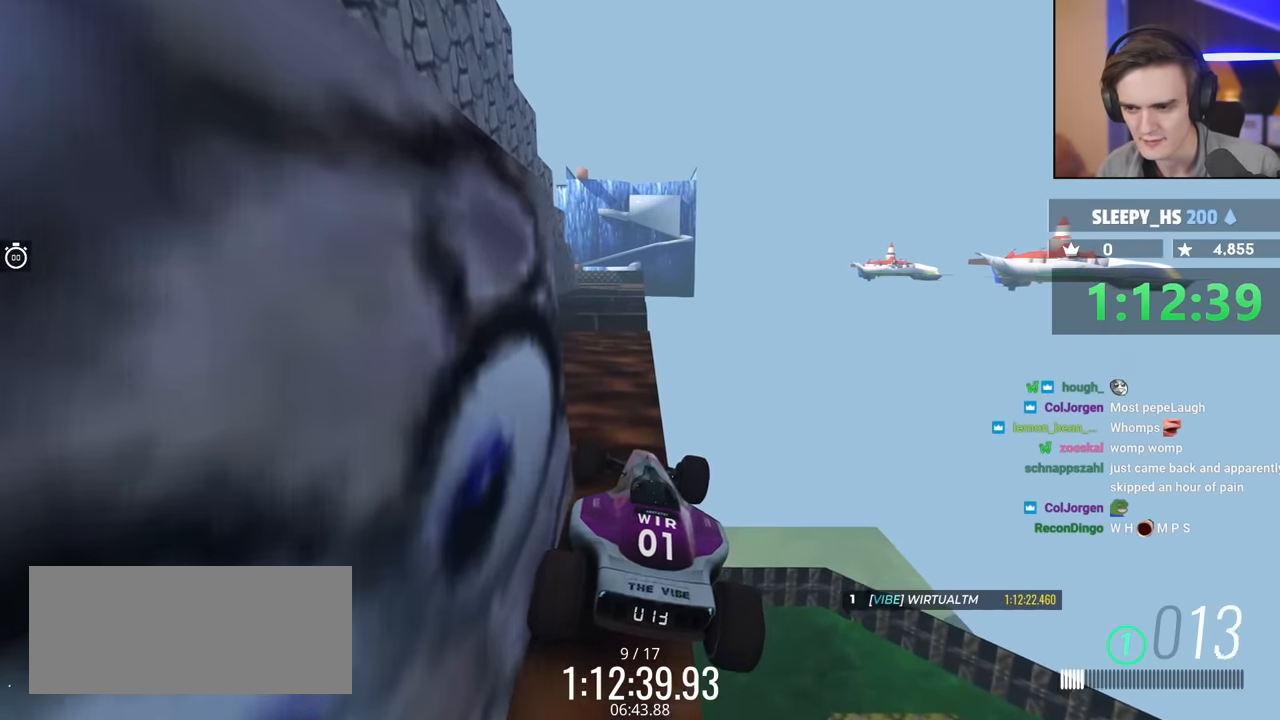
{"keys": [], "events": []}
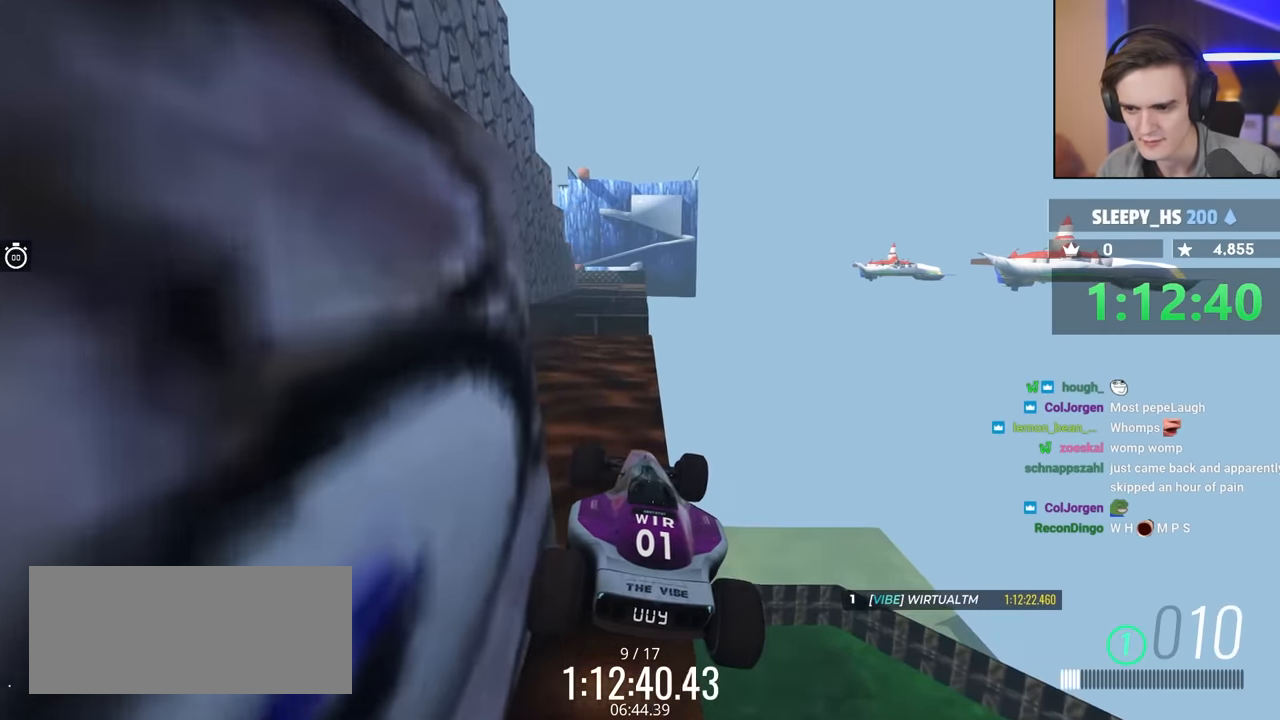
{"keys": [], "events": [[184, "right", "down"], [284, "up", "down"], [334, "right", "up"], [334, "up", "up"]]}